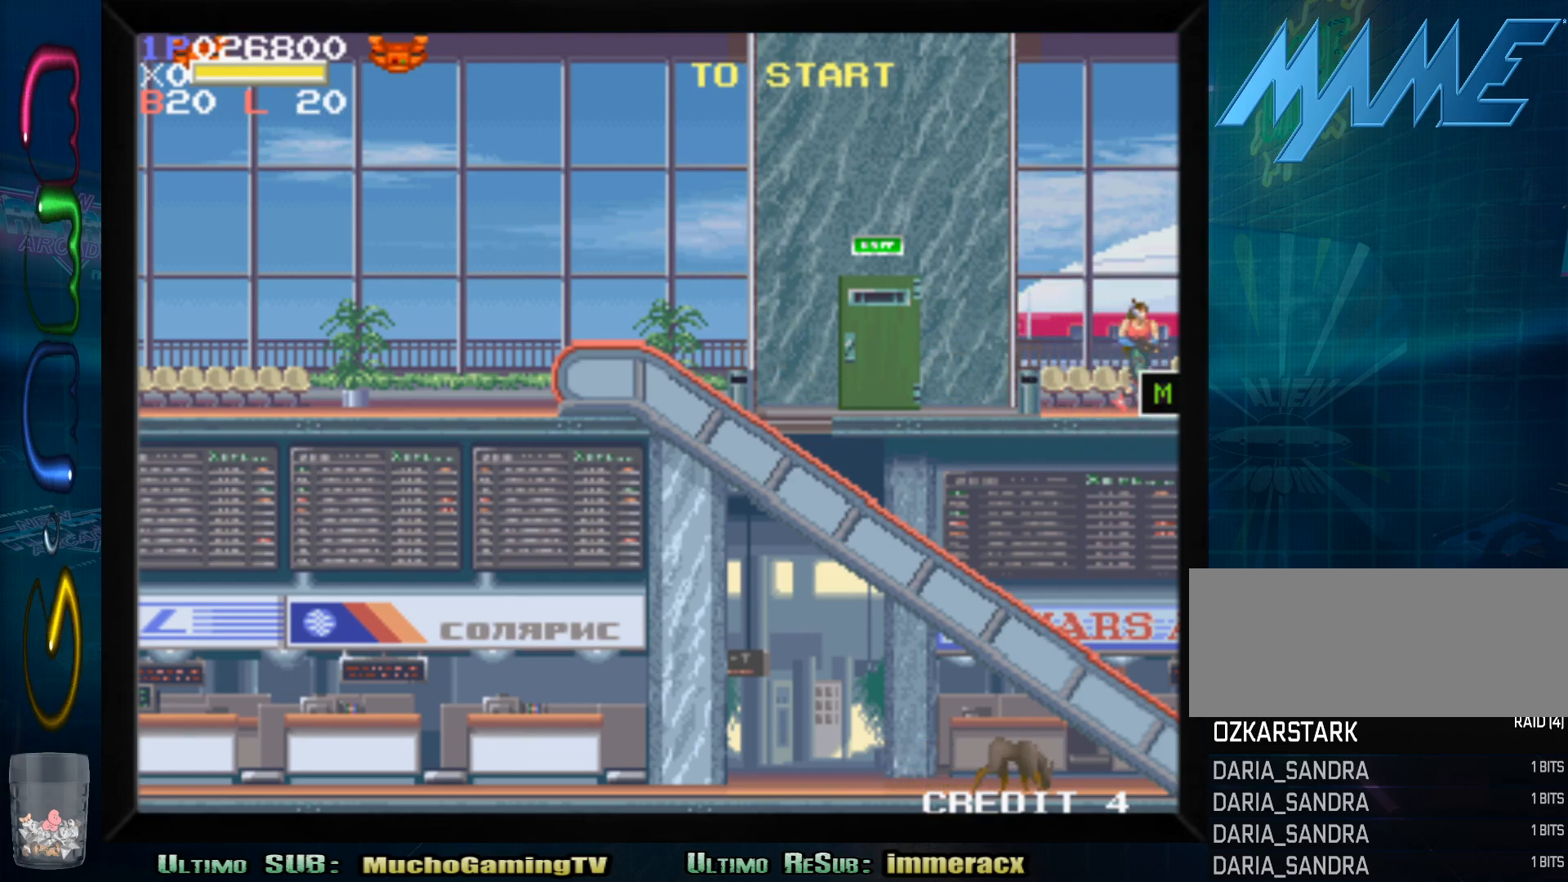
Gameplay with a controller (arcade stick); each line is a JSON object with the inputs held at the frame after it (dt_ms = milliseconds from this image to that frame). "events" lists button and stick changes between this image and that frame as [ms after this image, input, new state], when the widget could be followed in between. Not read: L3 R3.
{"dt_ms": 500, "buttons": [], "left_stick": "left", "events": [[183, "left_stick", "center"], [400, "left_stick", "left"]]}
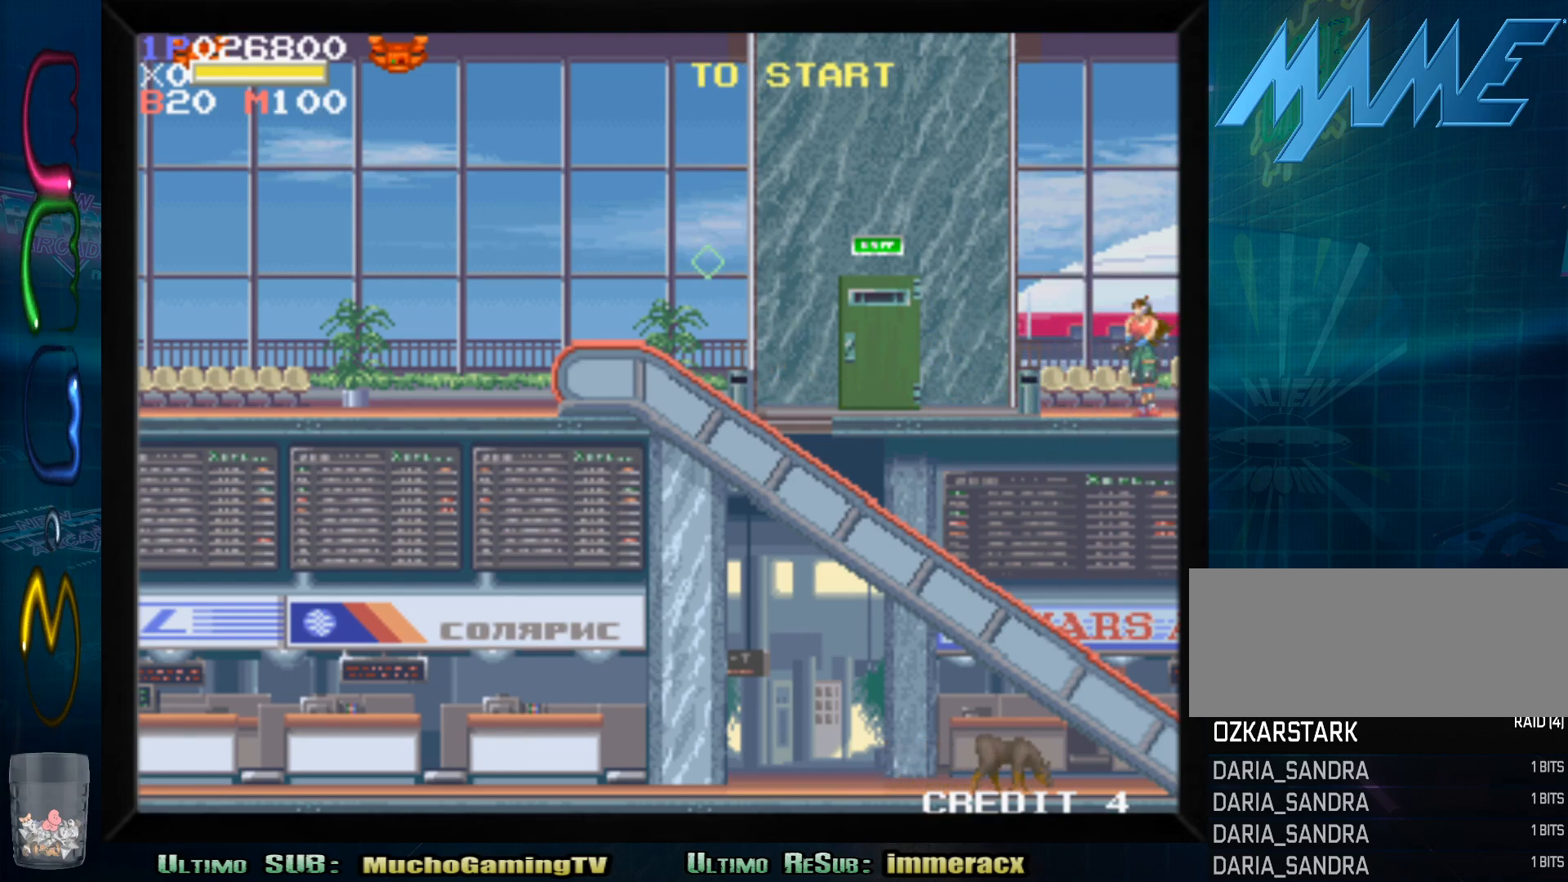
{"dt_ms": 500, "buttons": [], "left_stick": "left", "events": [[233, "CROSS", "down"], [383, "CROSS", "up"]]}
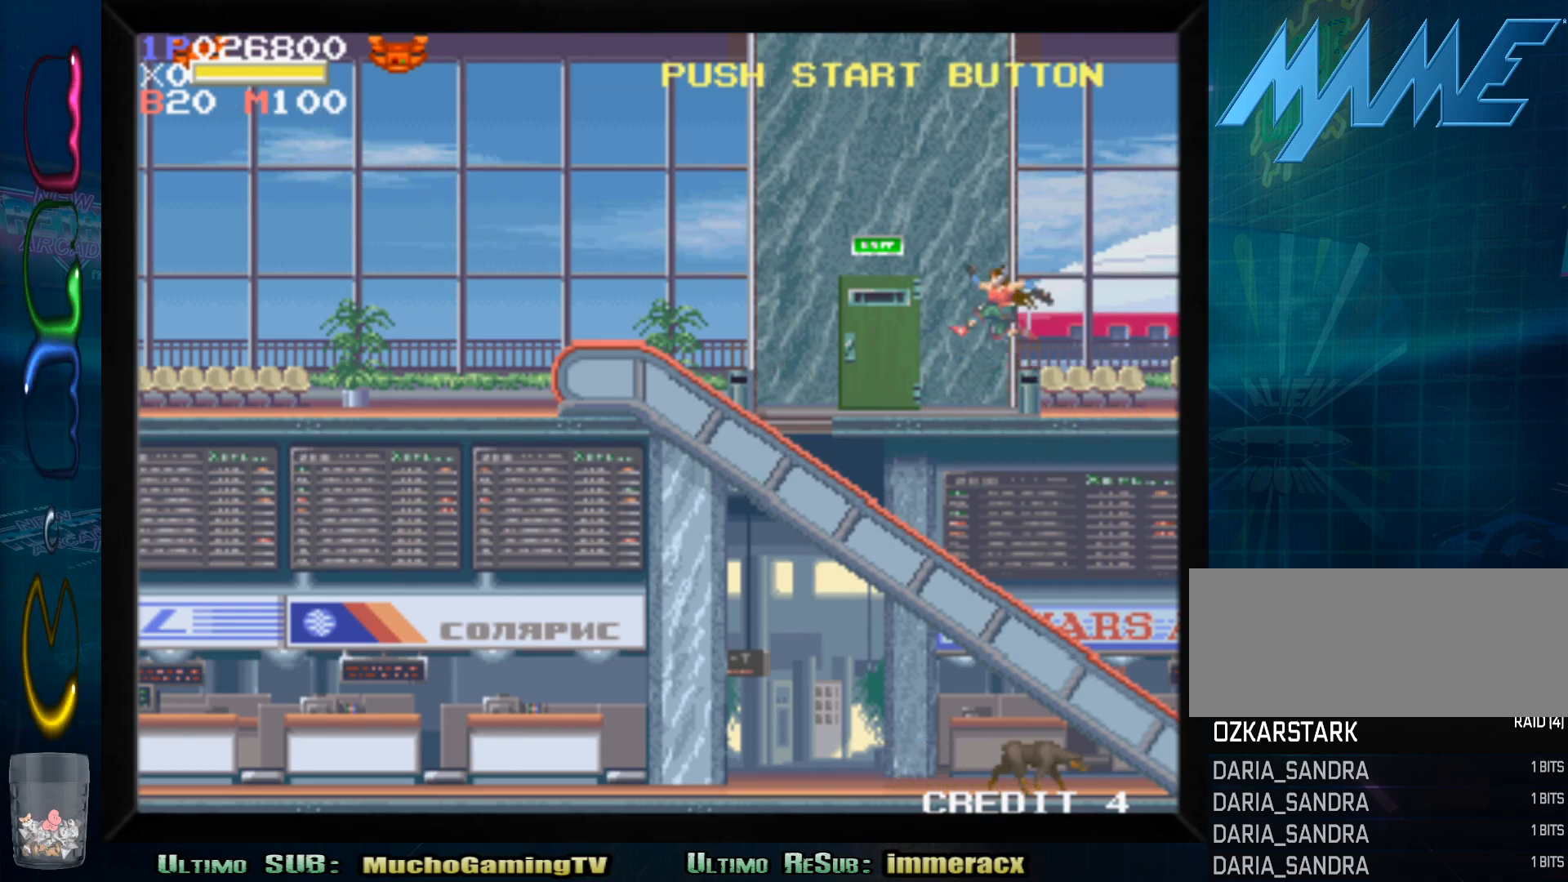
{"dt_ms": 500, "buttons": [], "left_stick": "left", "events": []}
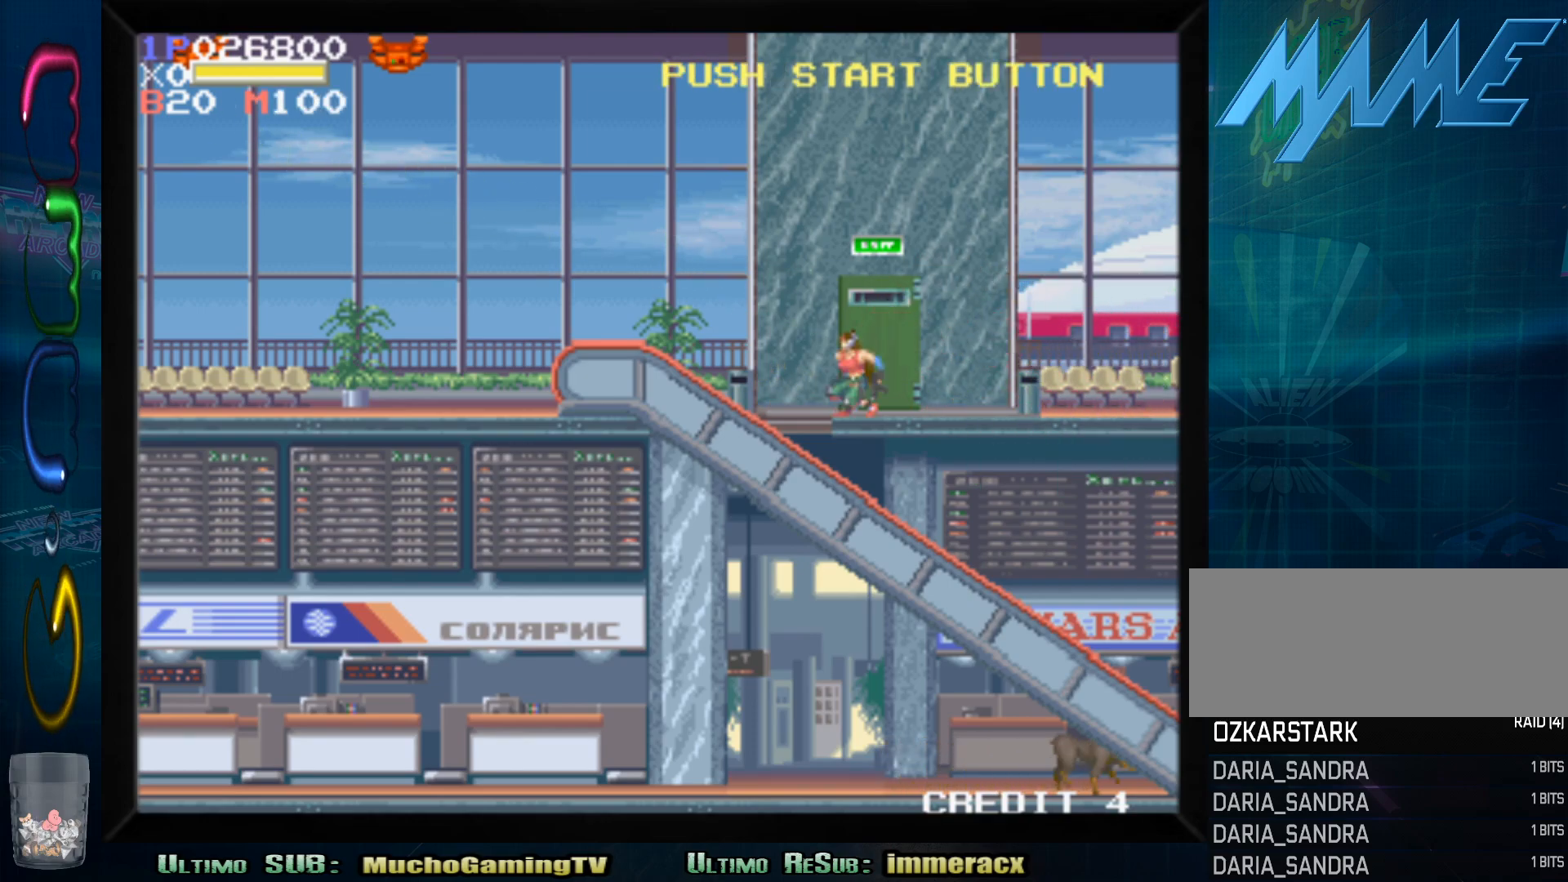
{"dt_ms": 500, "buttons": [], "left_stick": "left", "events": [[17, "CROSS", "down"], [150, "CROSS", "up"]]}
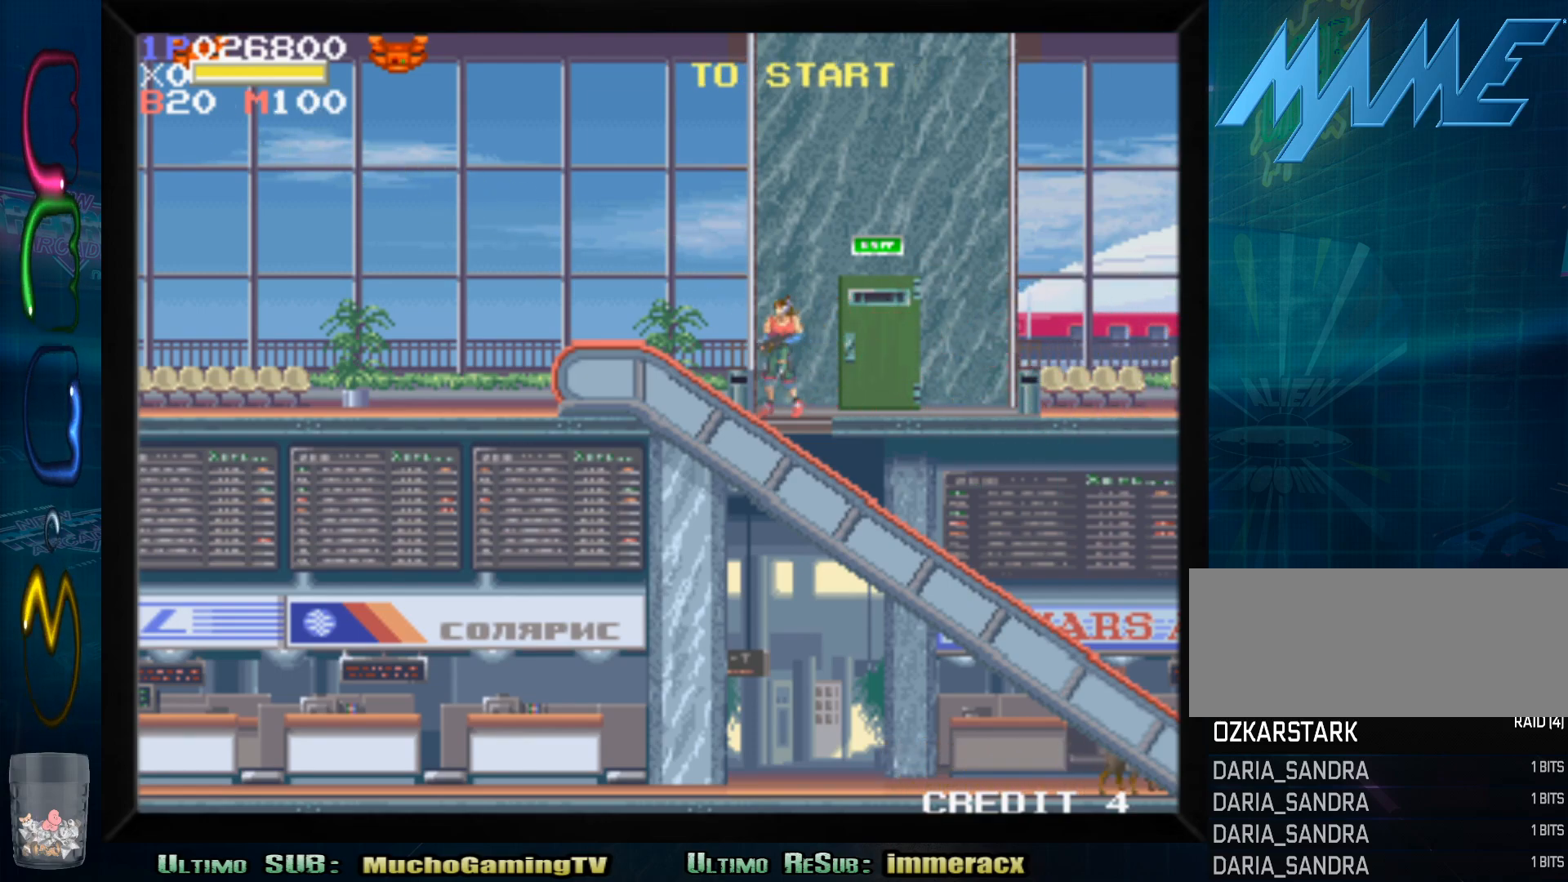
{"dt_ms": 500, "buttons": [], "left_stick": "left", "events": [[33, "left_stick", "up-left"], [100, "SQUARE", "down"], [200, "SQUARE", "up"], [333, "left_stick", "center"], [467, "left_stick", "left"]]}
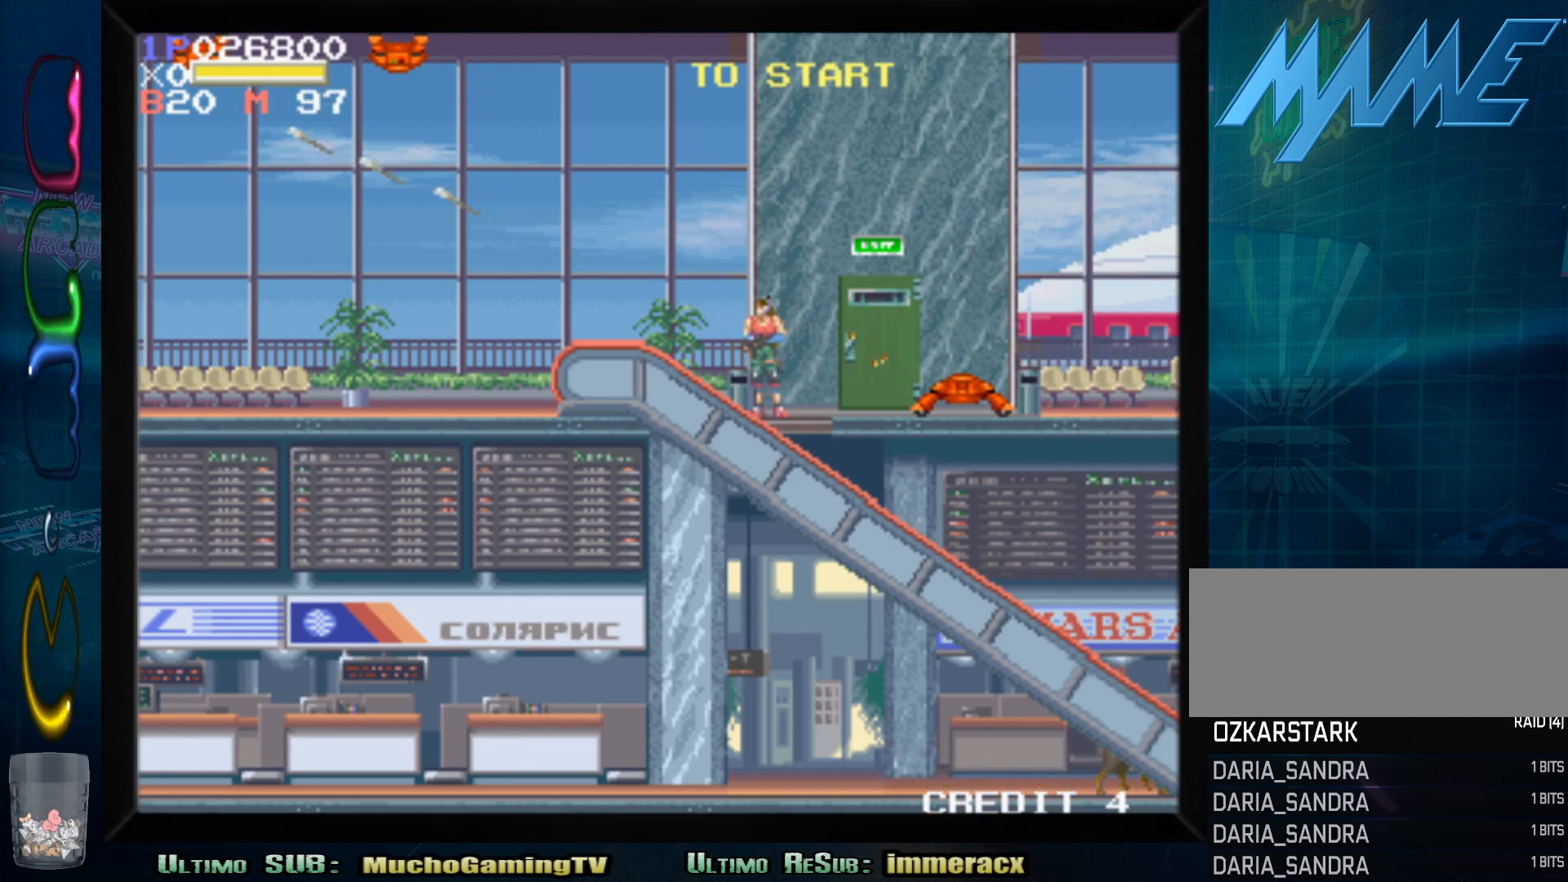
{"dt_ms": 500, "buttons": ["CROSS"], "left_stick": "center"}
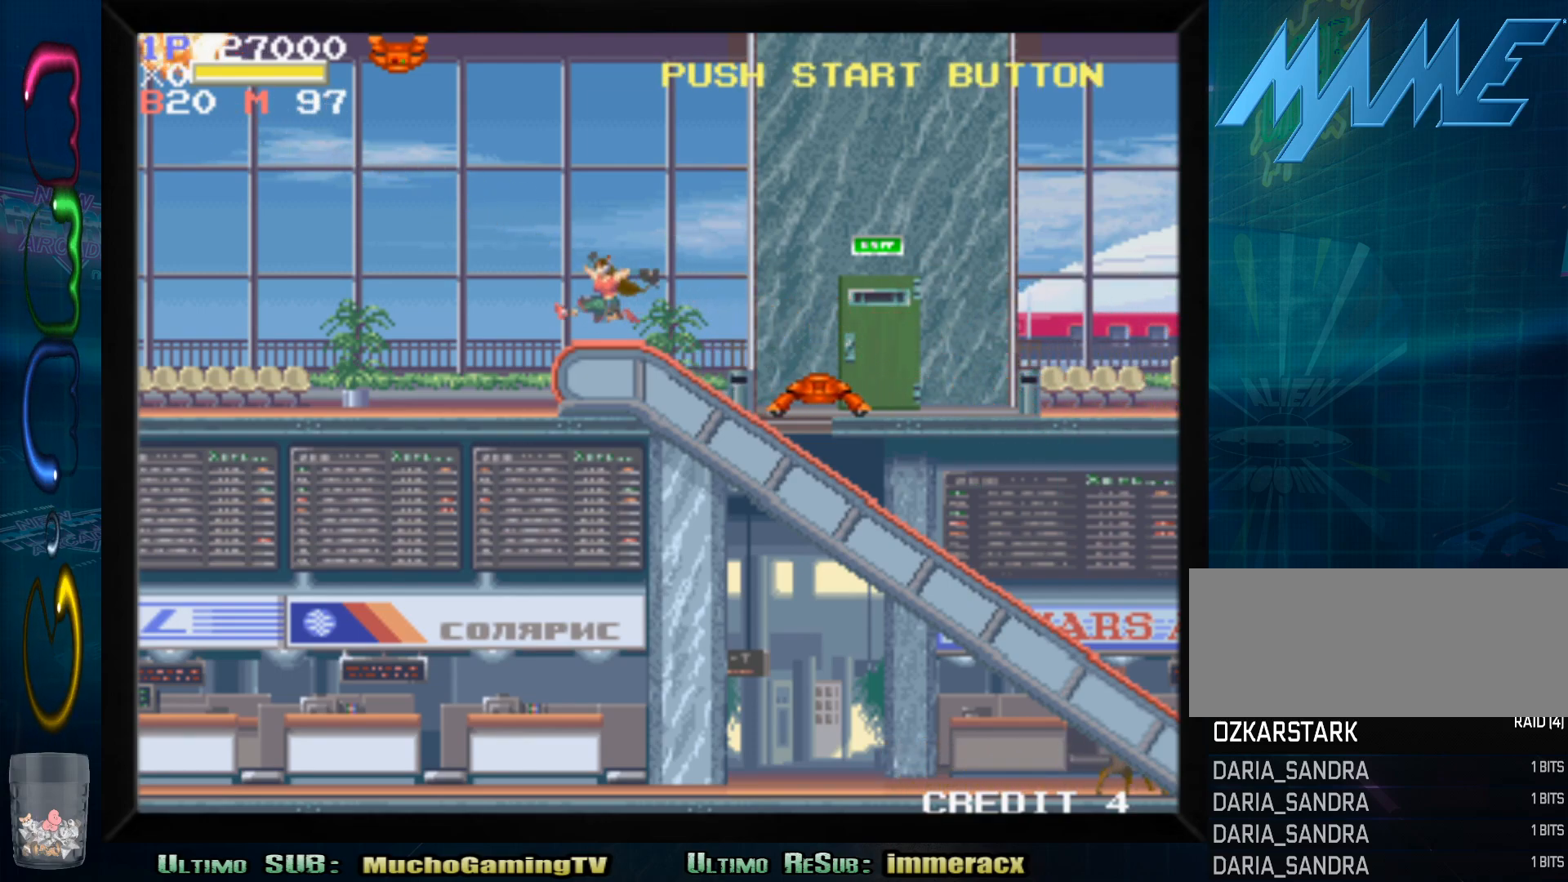
{"dt_ms": 500, "buttons": ["SQUARE"], "left_stick": "down-right"}
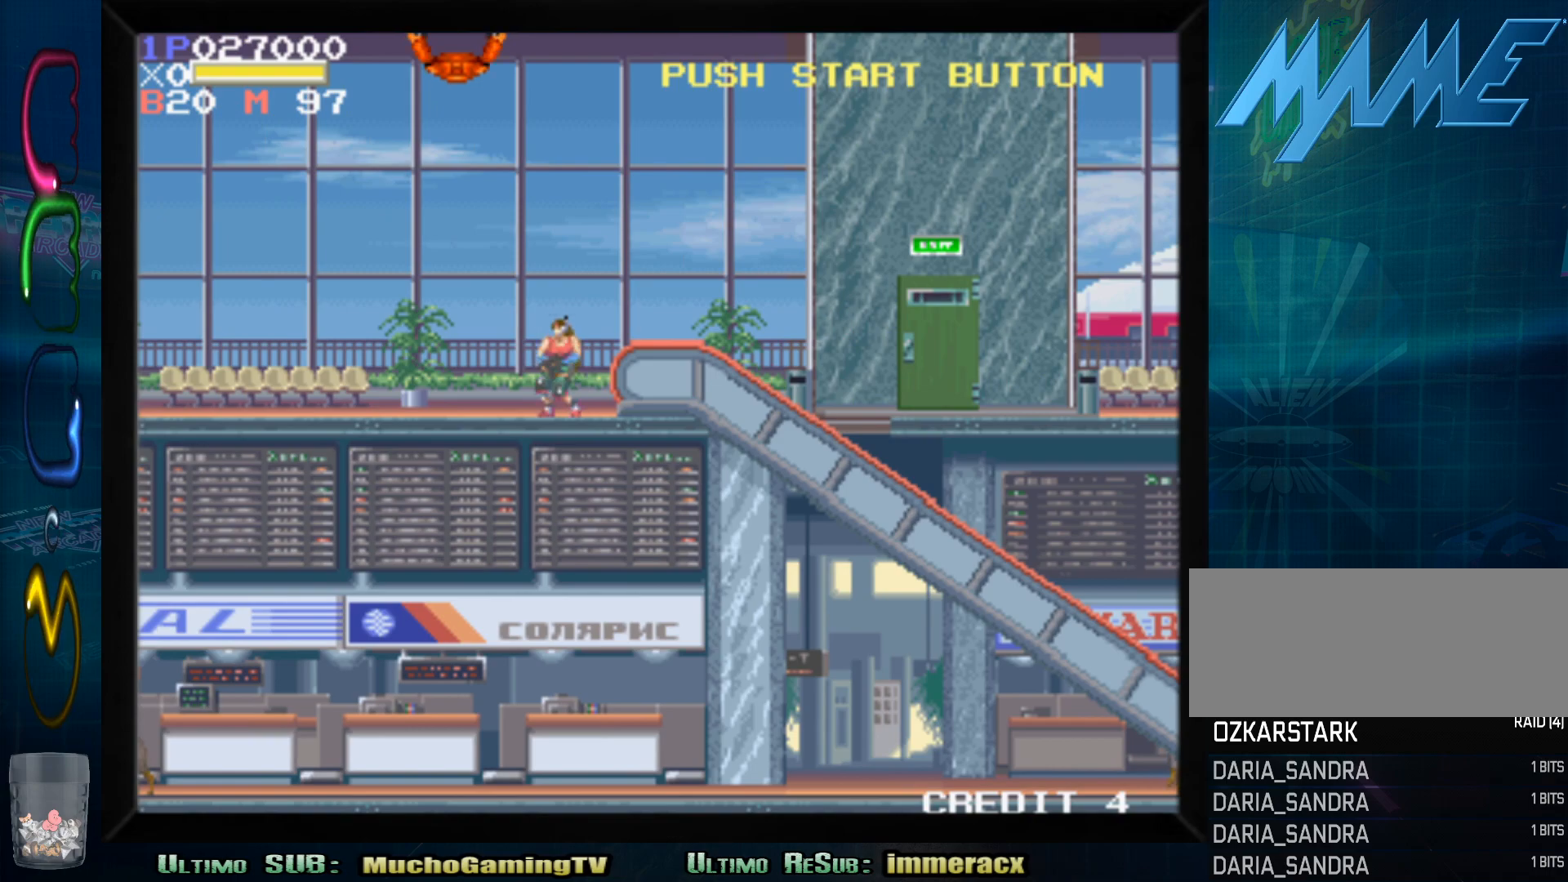
{"dt_ms": 500, "buttons": [], "left_stick": "down", "events": [[17, "SQUARE", "up"], [83, "SQUARE", "down"], [150, "SQUARE", "up"], [217, "SQUARE", "down"], [350, "SQUARE", "up"], [383, "left_stick", "down"], [400, "SQUARE", "down"], [500, "SQUARE", "up"]]}
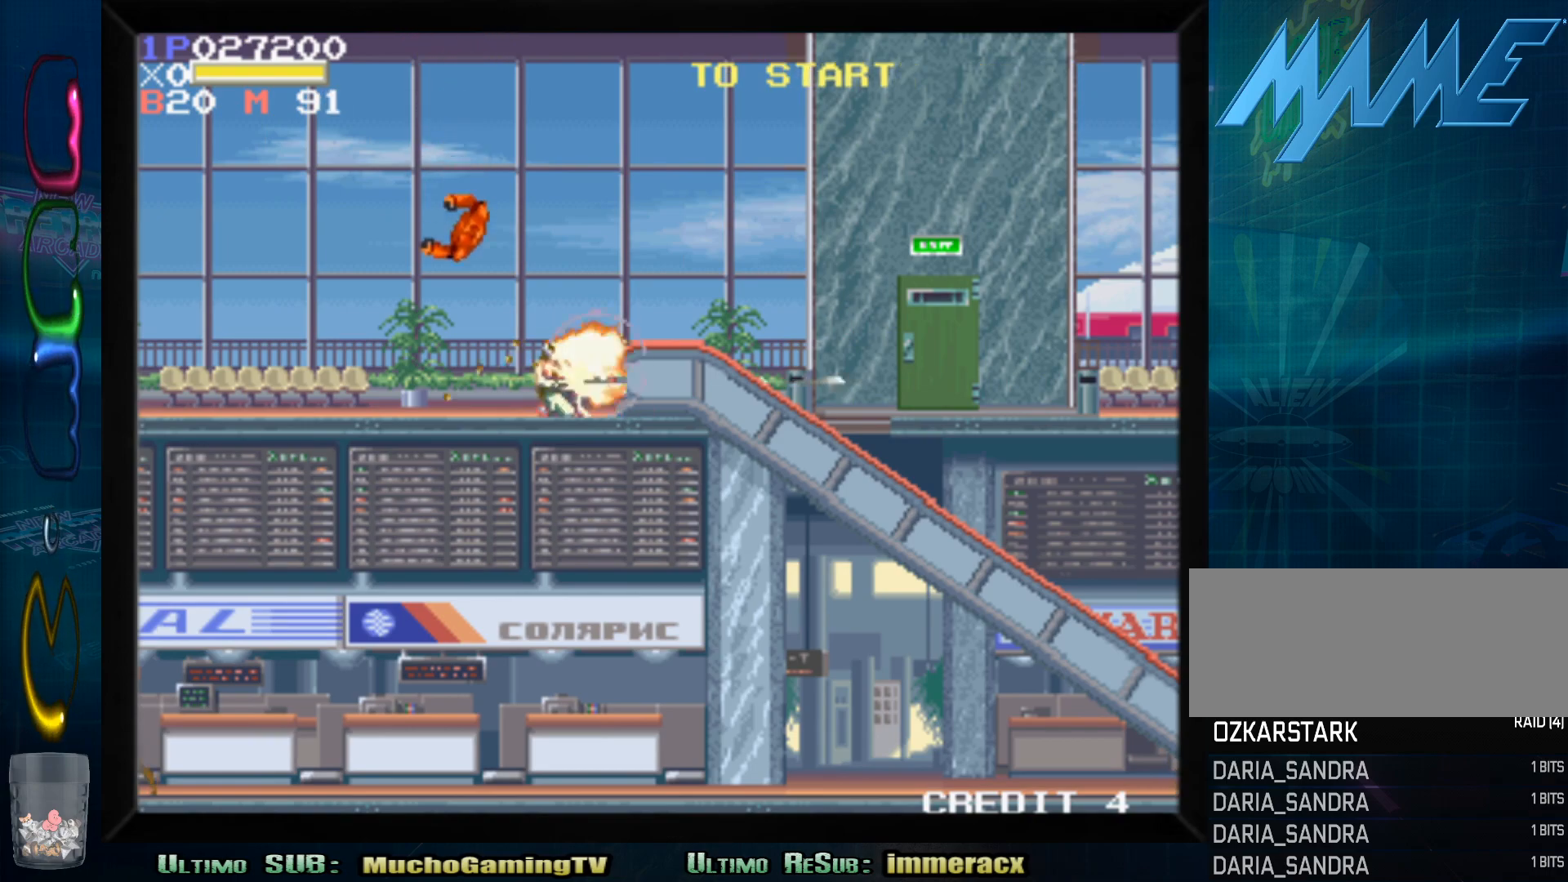
{"dt_ms": 1000, "buttons": [], "left_stick": "left"}